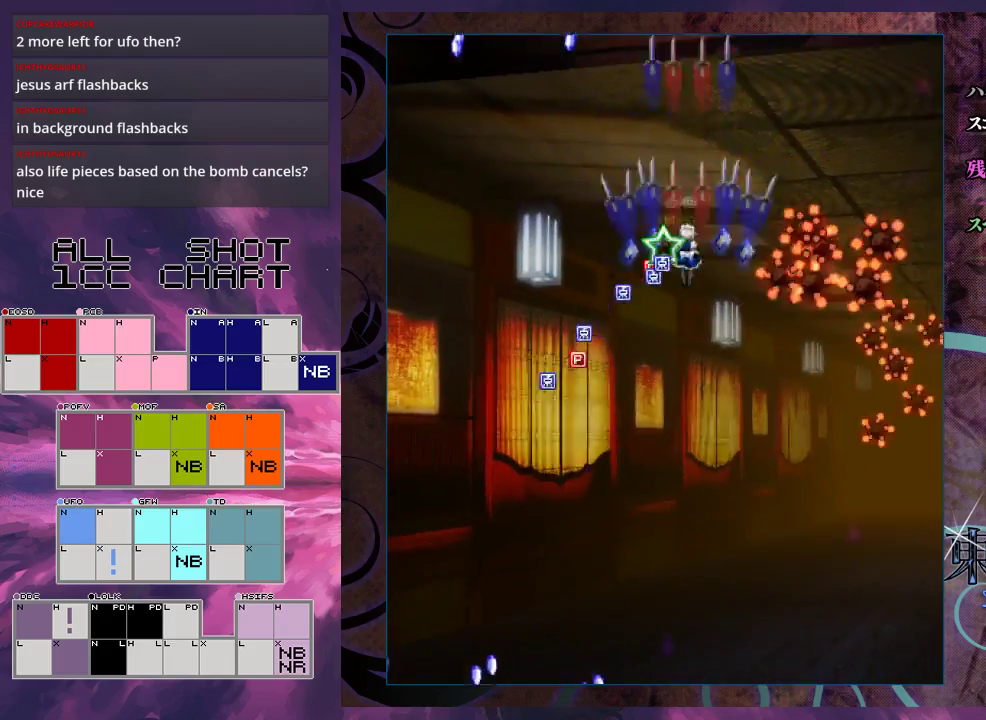
Gameplay with a controller (Xbox layout); each line is a JSON object with the inputs held at the frame after it (dt_ms = milliseconds from this image to that frame). "events" lists button and stick changes between this image and that frame as [ms after this image, input, new state], when the widget could be followed in between. Not read: L3 R3 right_stick.
{"dt_ms": 400, "buttons": ["X"], "left_stick": "down-right", "events": [[67, "left_stick", "down"], [233, "left_stick", "down-right"]]}
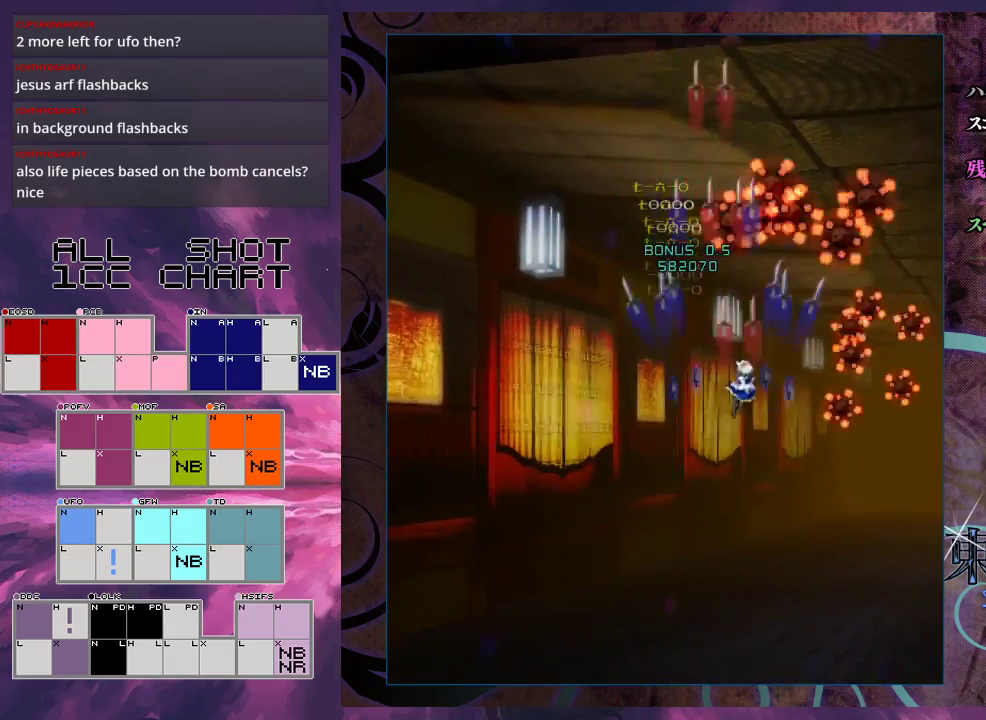
{"dt_ms": 500, "buttons": ["X"], "left_stick": "down", "events": [[367, "left_stick", "down"]]}
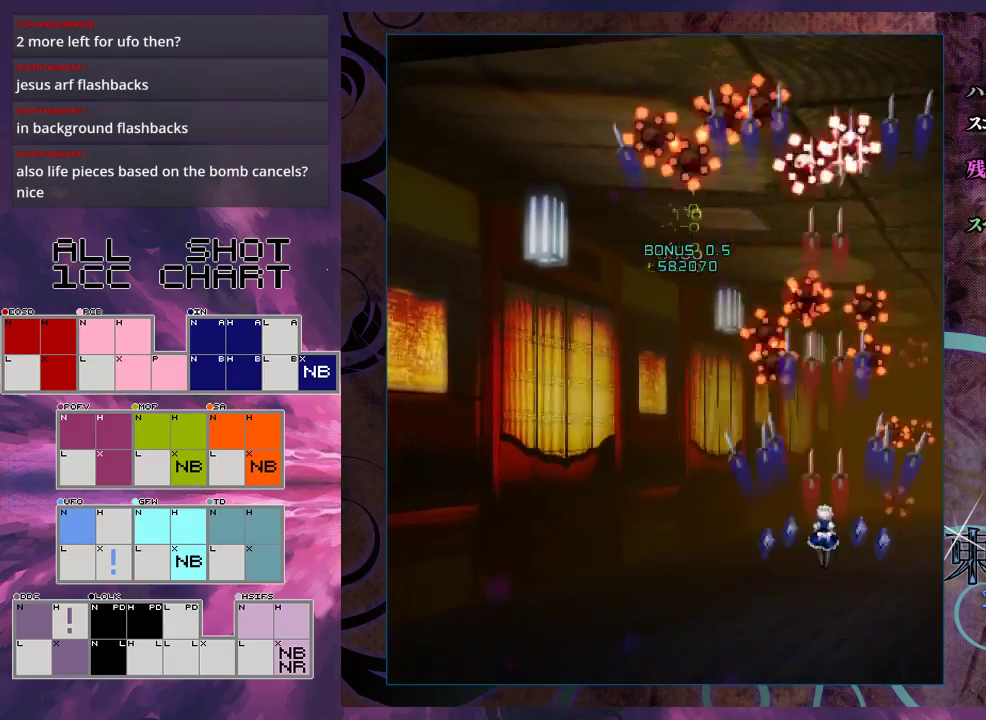
{"dt_ms": 600, "buttons": ["X"], "left_stick": "left", "events": [[33, "left_stick", "center"], [533, "left_stick", "left"]]}
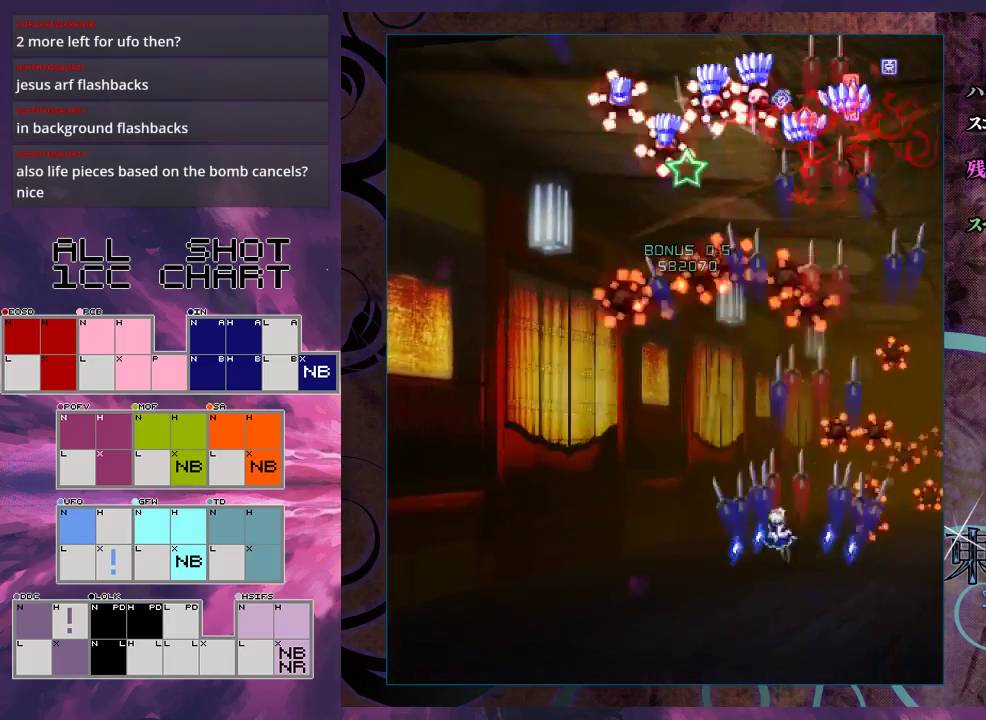
{"dt_ms": 400, "buttons": ["X"], "left_stick": "center", "events": [[33, "left_stick", "down-left"], [100, "left_stick", "center"], [200, "left_stick", "left"], [367, "left_stick", "center"]]}
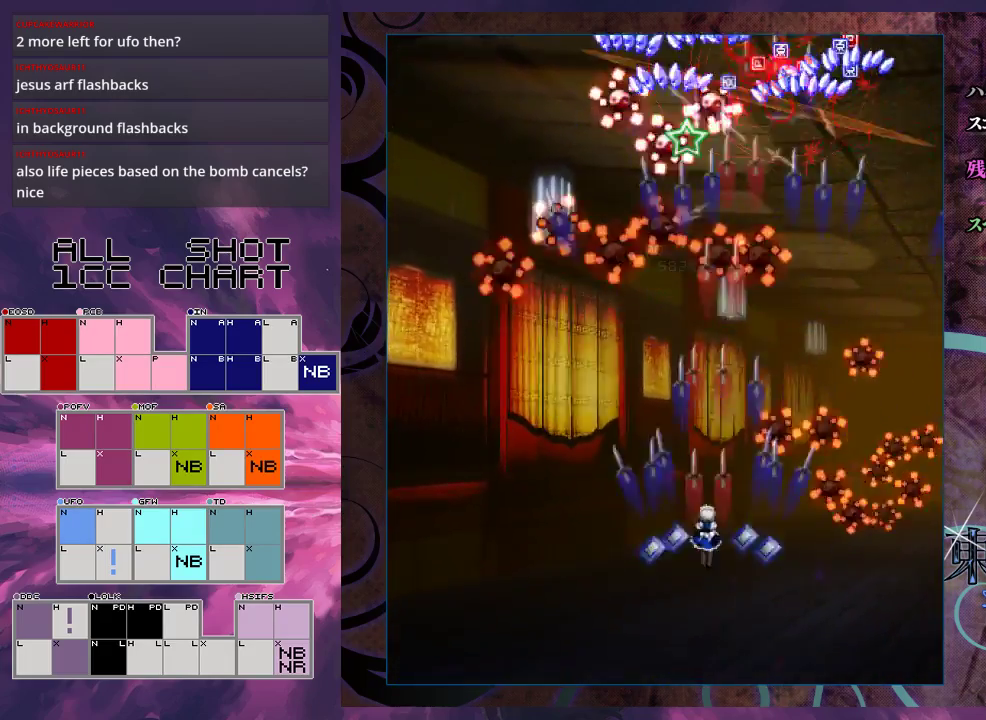
{"dt_ms": 500, "buttons": ["X"], "left_stick": "left", "events": [[133, "left_stick", "left"], [300, "left_stick", "center"], [400, "left_stick", "left"]]}
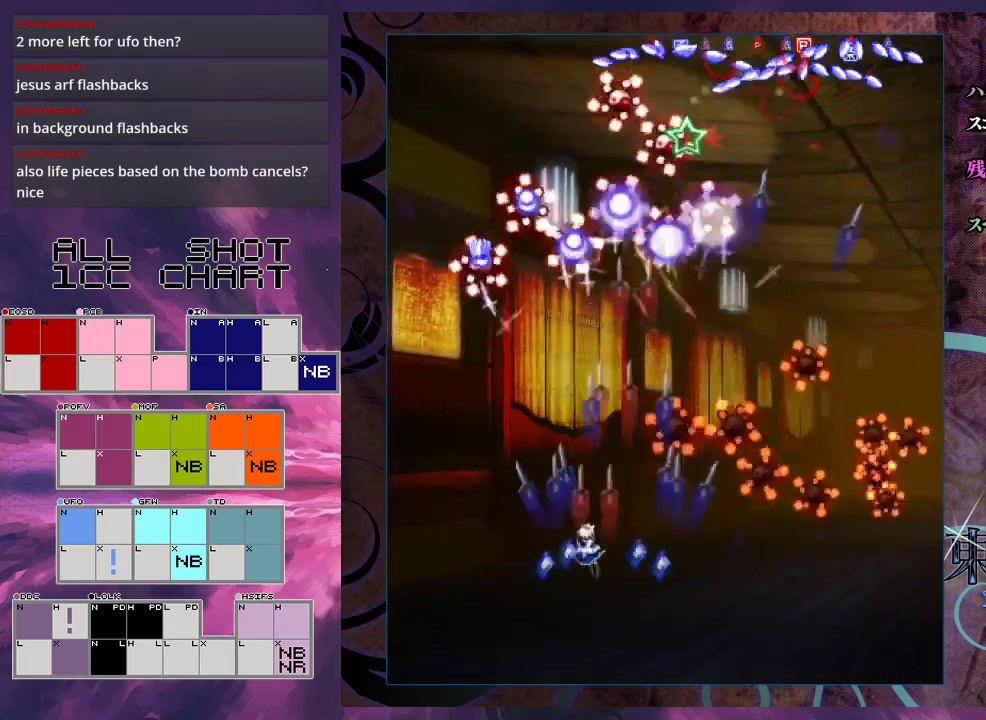
{"dt_ms": 300, "buttons": ["X"], "left_stick": "down-right", "events": [[133, "left_stick", "down-left"], [233, "left_stick", "down"], [300, "left_stick", "down-right"]]}
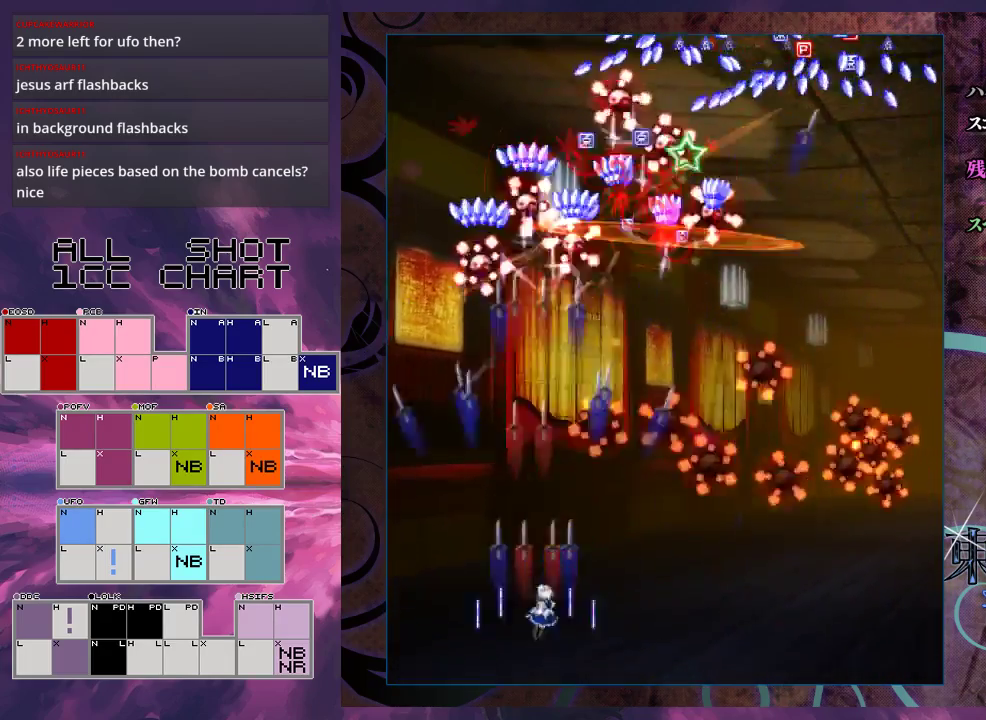
{"dt_ms": 700, "buttons": ["X"], "left_stick": "center", "events": [[233, "left_stick", "center"], [433, "left_stick", "right"], [633, "left_stick", "center"]]}
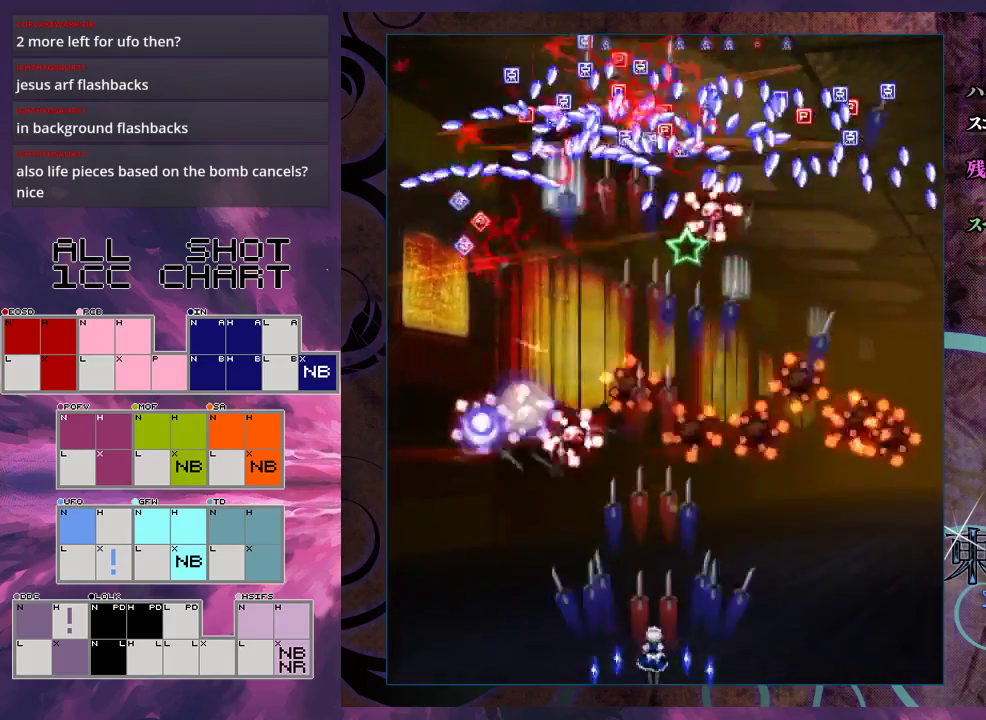
{"dt_ms": 700, "buttons": ["X"], "left_stick": "down-left", "events": [[267, "left_stick", "right"], [700, "left_stick", "down-left"]]}